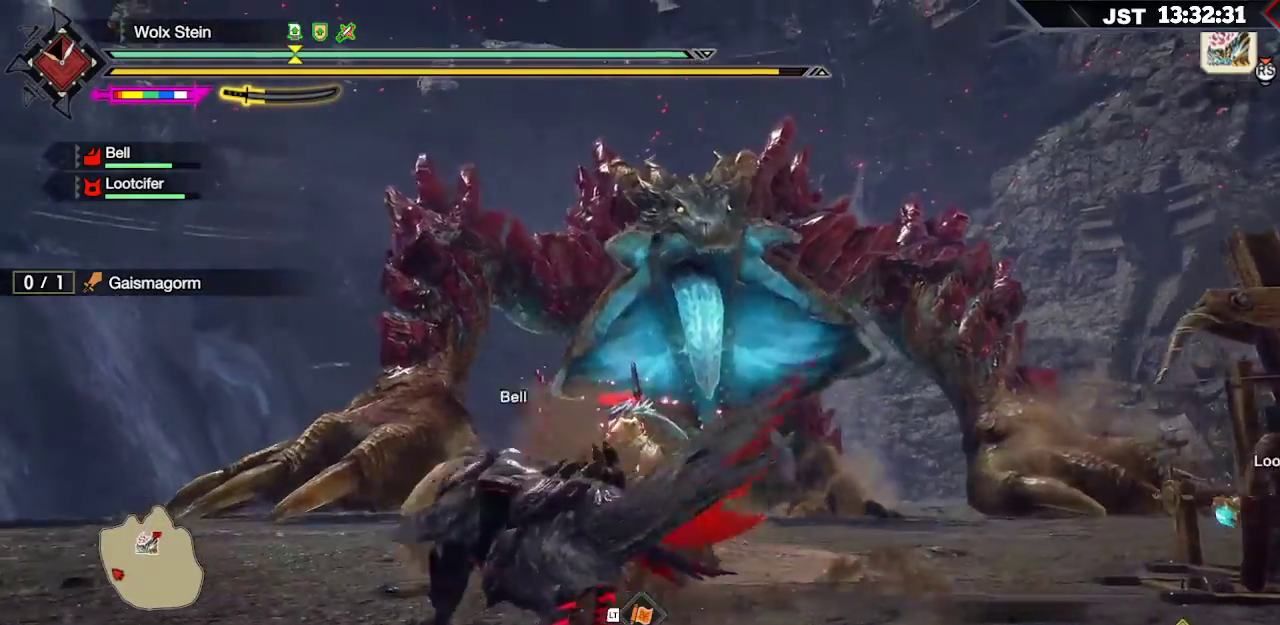
Gameplay with a controller (Xbox layout); each line is a JSON object with the inputs held at the frame after it. "events" lists button and stick changes between this image and that frame as [ms after this image, input, new state], when the widget could be followed in between.
{"buttons": ["R1"], "left_stick": "left", "right_stick": "center", "events": []}
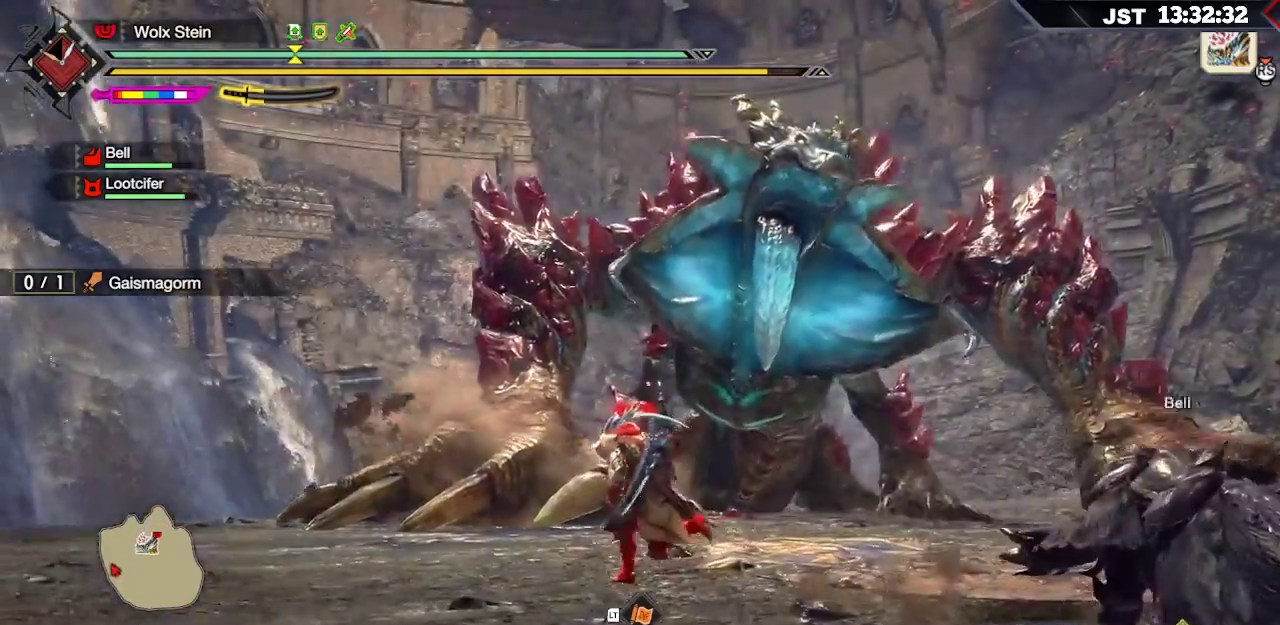
{"buttons": ["R1"], "left_stick": "left", "right_stick": "up", "events": [[467, "right_stick", "up"]]}
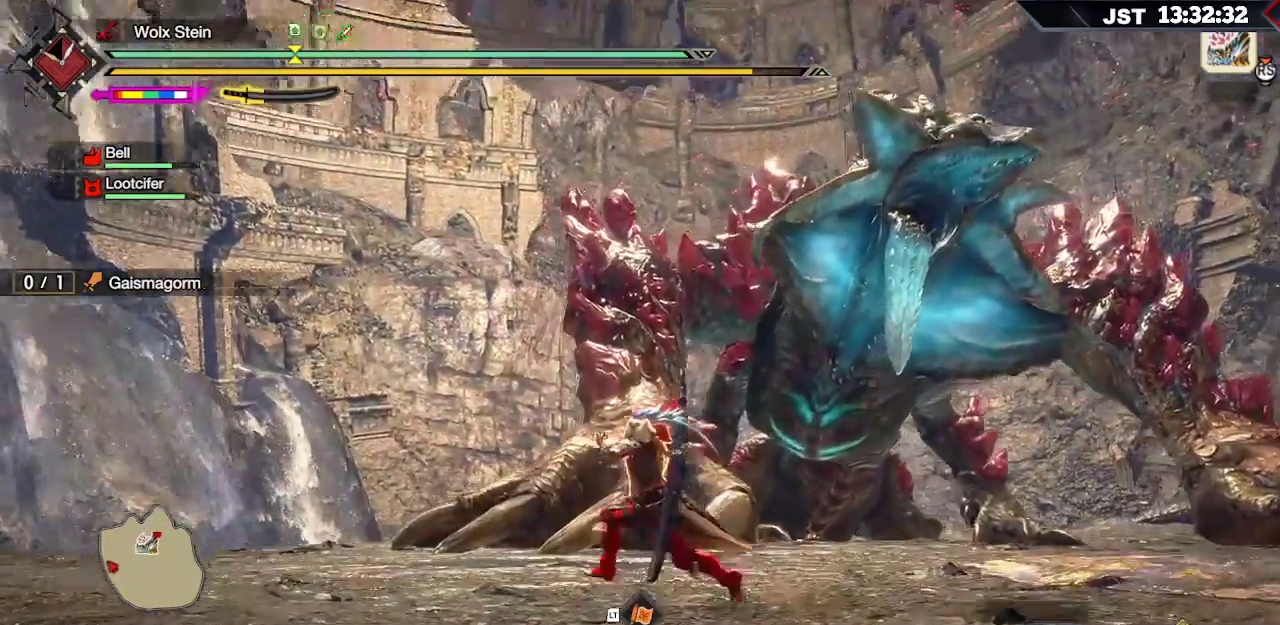
{"buttons": ["R1"], "left_stick": "left", "right_stick": "up", "events": []}
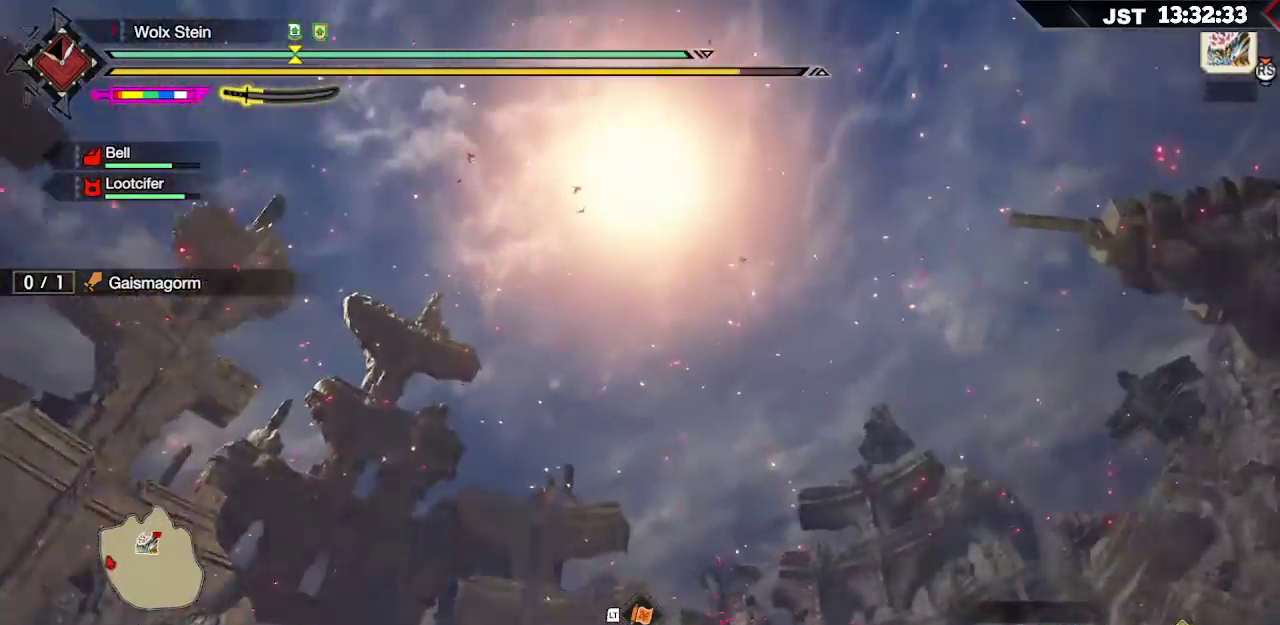
{"buttons": ["R1"], "left_stick": "left", "right_stick": "center", "events": [[17, "right_stick", "center"]]}
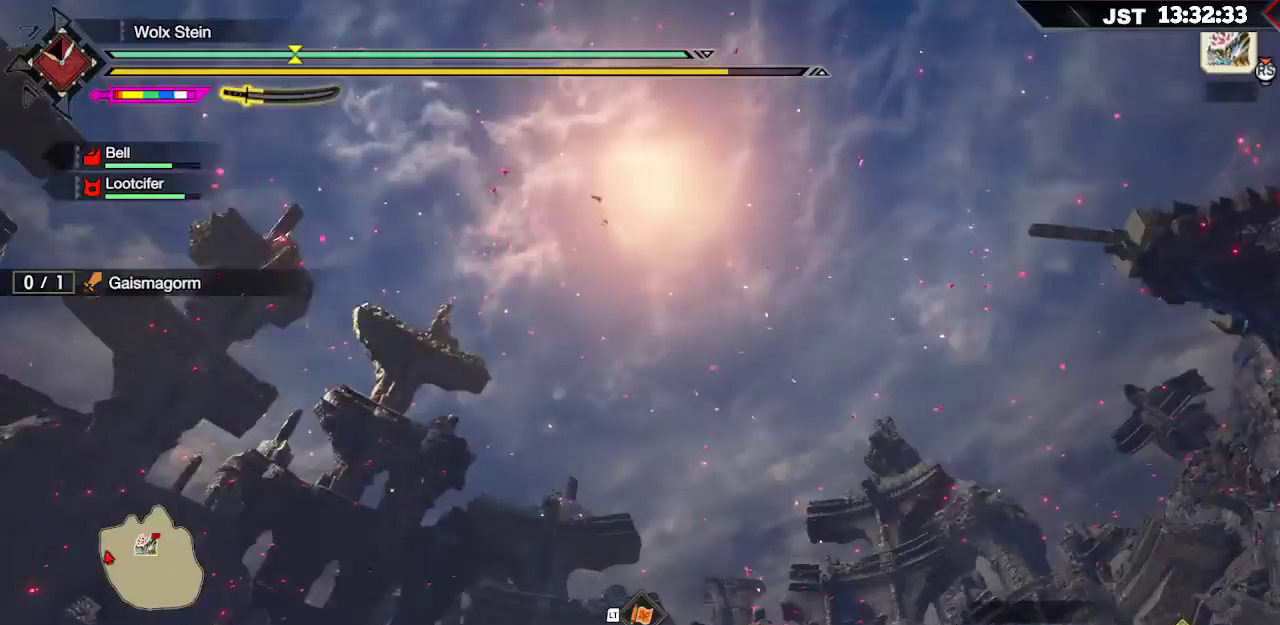
{"buttons": ["R1"], "left_stick": "left", "right_stick": "down", "events": [[33, "right_stick", "down-right"], [133, "right_stick", "down"]]}
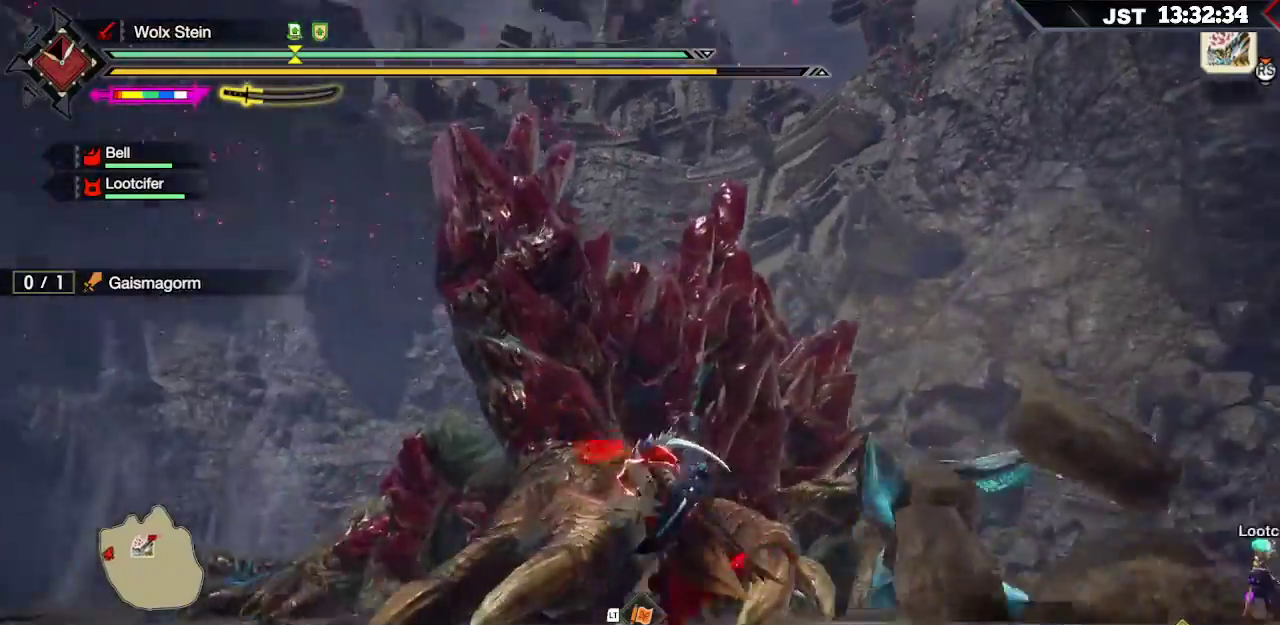
{"buttons": ["R1"], "left_stick": "up-right", "right_stick": "center", "events": [[50, "left_stick", "up-left"], [67, "right_stick", "center"], [267, "left_stick", "up"], [483, "left_stick", "up-right"]]}
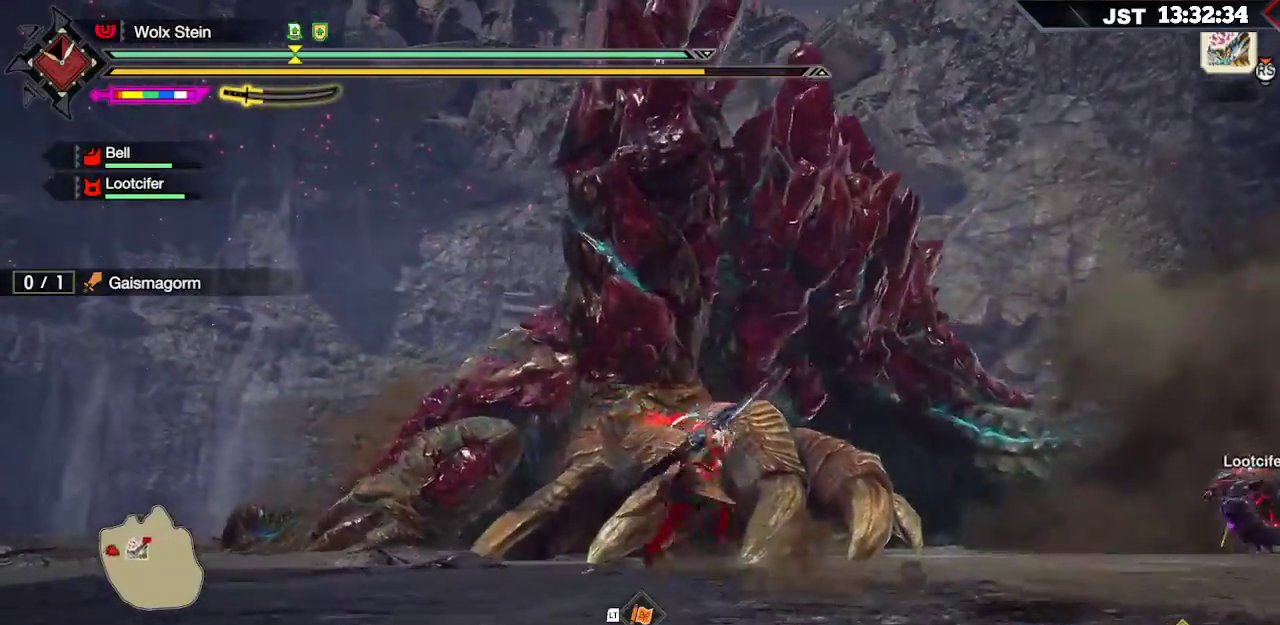
{"buttons": ["R1"], "left_stick": "down-right", "right_stick": "center", "events": [[17, "left_stick", "right"], [167, "left_stick", "down-right"]]}
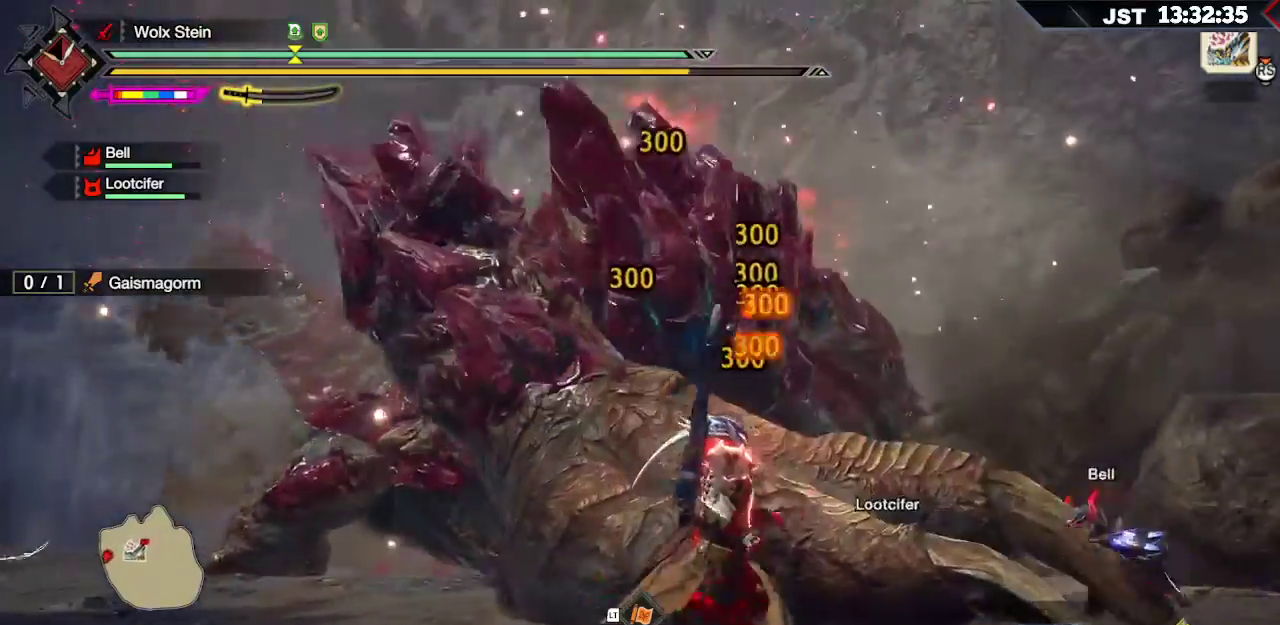
{"buttons": ["R1"], "left_stick": "right", "right_stick": "center", "events": [[17, "left_stick", "right"]]}
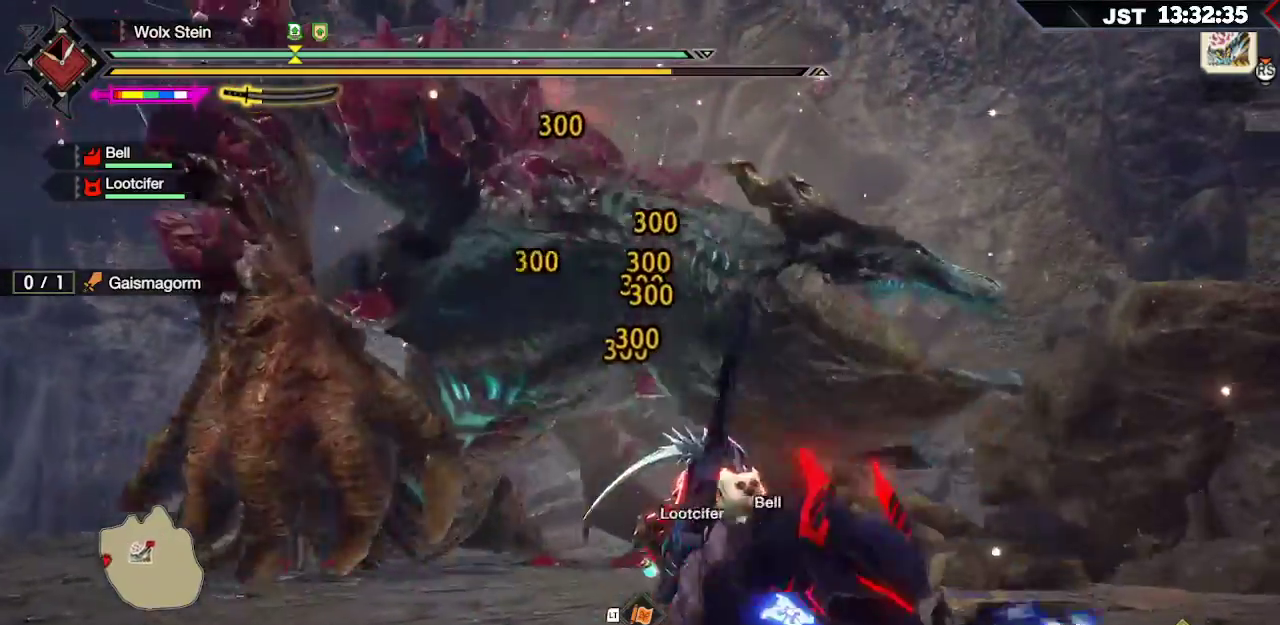
{"buttons": ["R1"], "left_stick": "up-right", "right_stick": "center", "events": [[133, "left_stick", "up-right"], [283, "right_stick", "down-left"], [333, "right_stick", "center"]]}
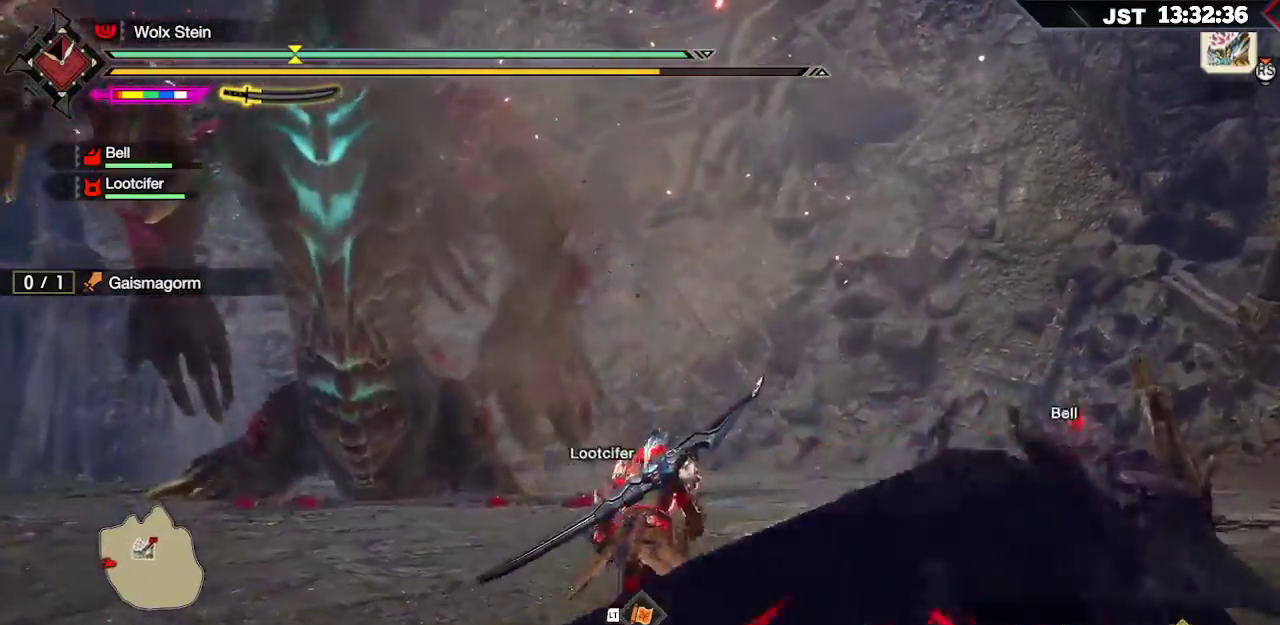
{"buttons": [], "left_stick": "right", "right_stick": "left", "events": [[100, "left_stick", "right"], [150, "right_stick", "left"], [300, "R1", "up"]]}
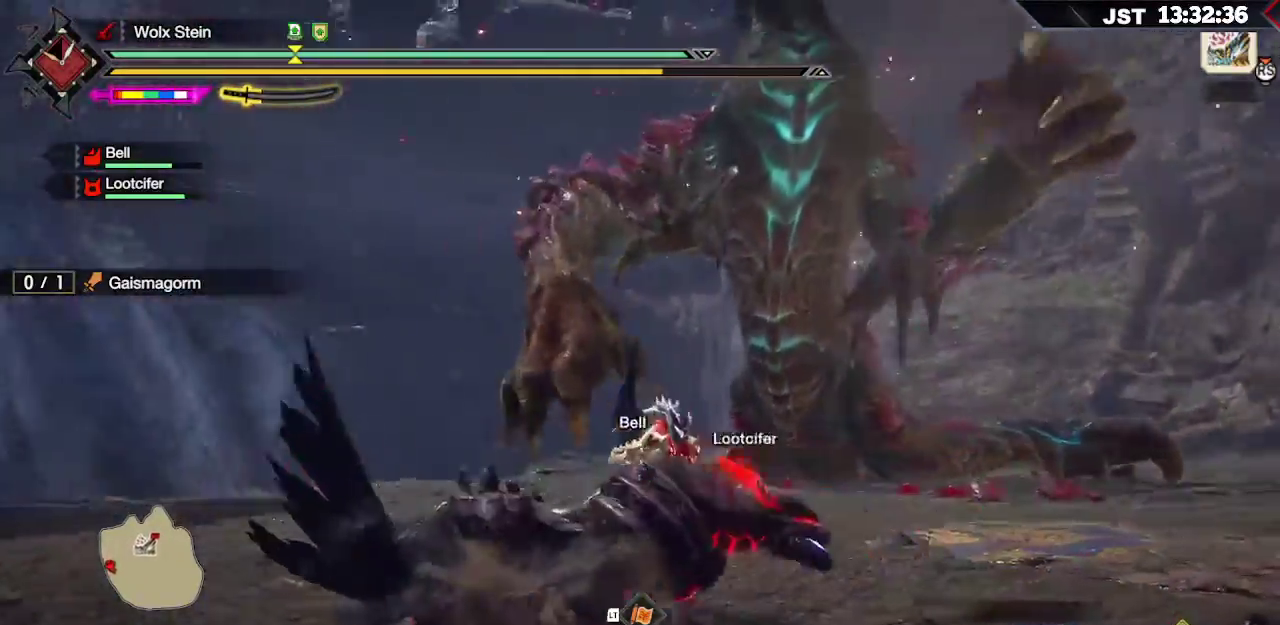
{"buttons": ["R1"], "left_stick": "right", "right_stick": "center", "events": [[167, "R1", "down"], [167, "right_stick", "center"]]}
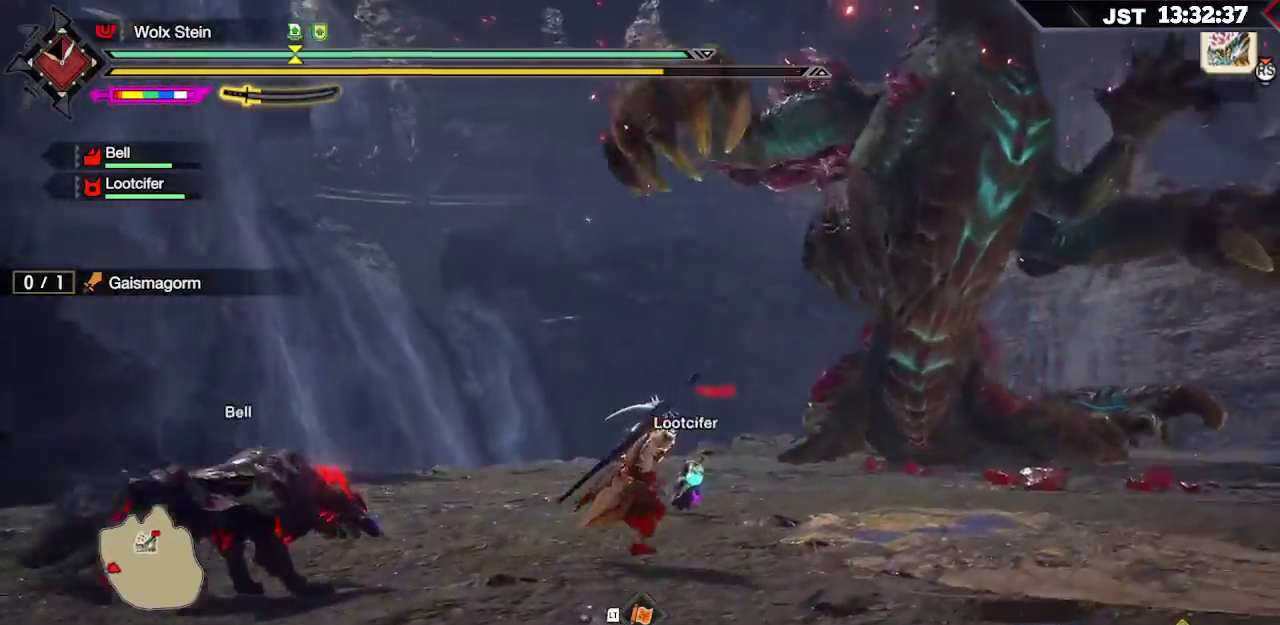
{"buttons": ["R1"], "left_stick": "down-right", "right_stick": "center", "events": [[167, "right_stick", "down-right"], [283, "right_stick", "center"], [500, "left_stick", "down-right"]]}
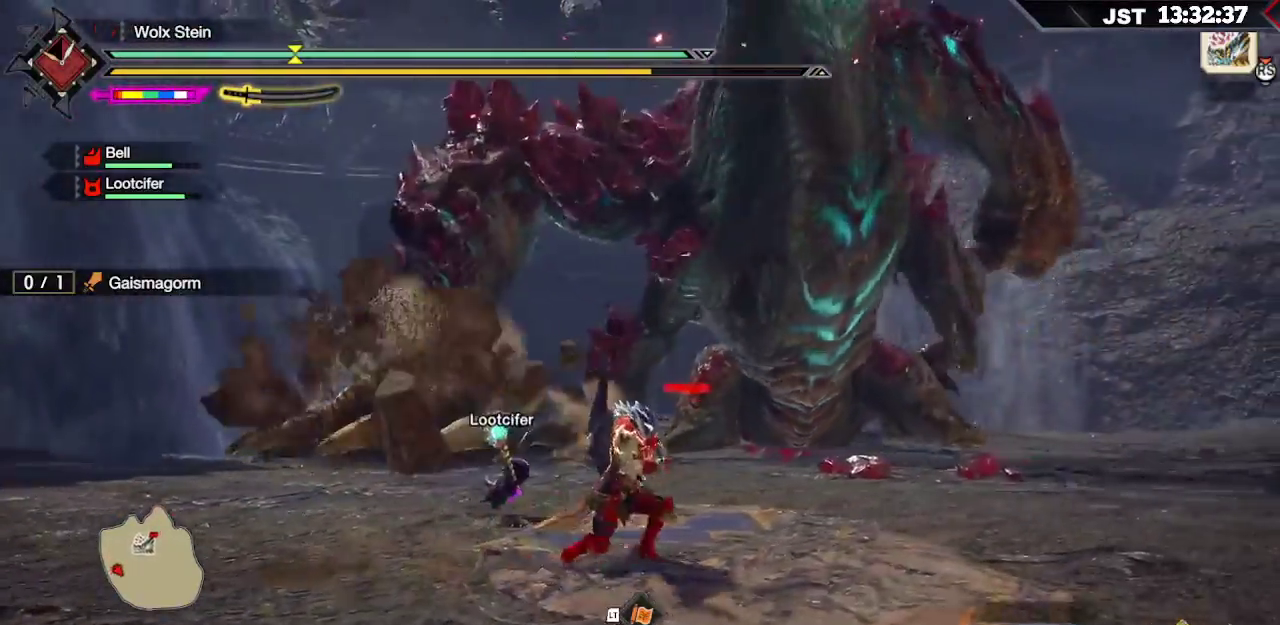
{"buttons": ["R1"], "left_stick": "right", "right_stick": "right", "events": [[233, "right_stick", "down-left"], [317, "left_stick", "right"], [400, "right_stick", "center"], [467, "right_stick", "right"]]}
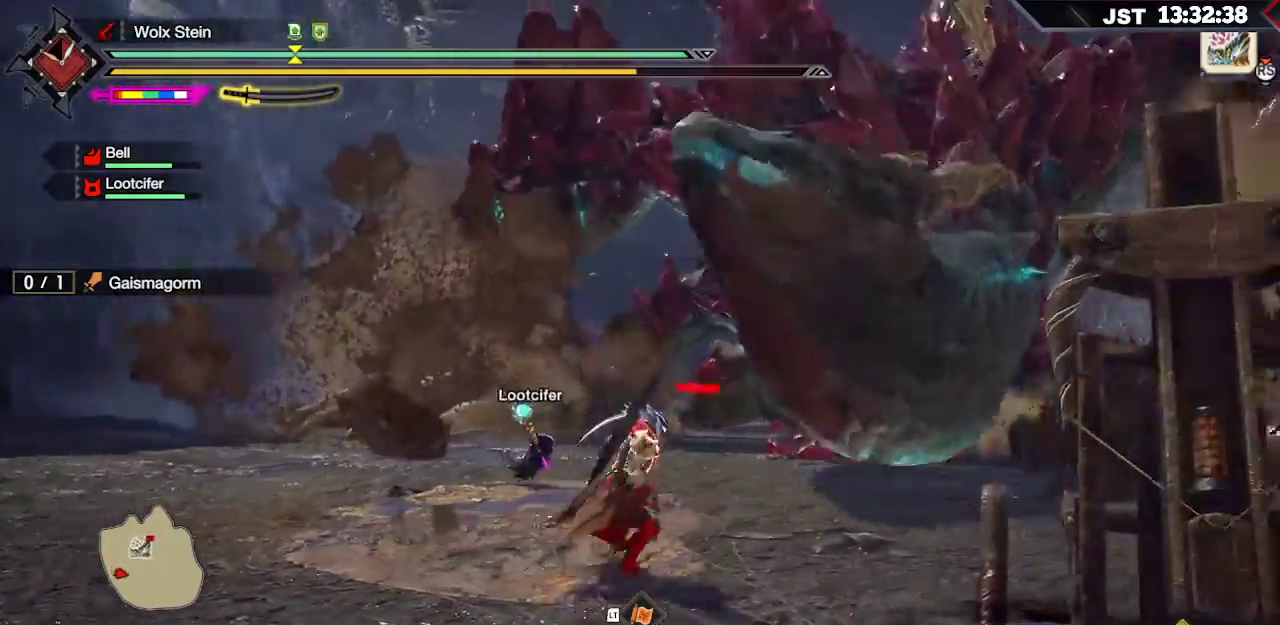
{"buttons": ["R1"], "left_stick": "up-right", "right_stick": "down-right", "events": [[167, "left_stick", "up-right"], [233, "right_stick", "down-right"]]}
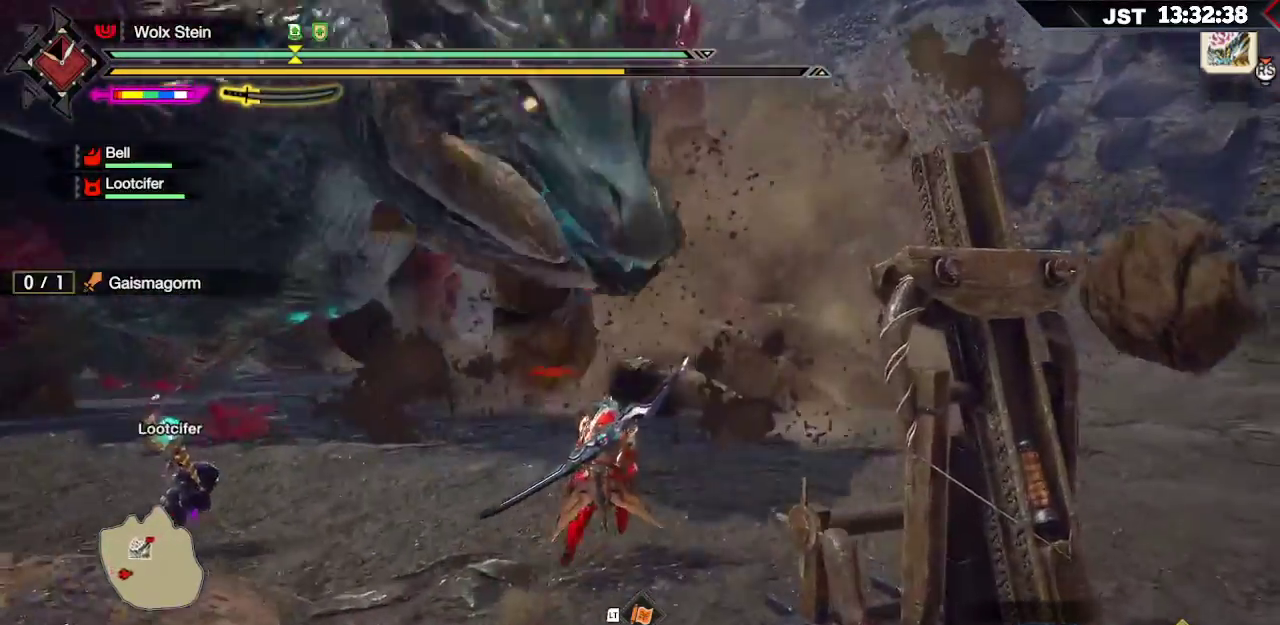
{"buttons": [], "left_stick": "up-left", "right_stick": "left", "events": [[83, "R1", "up"], [133, "right_stick", "center"], [150, "left_stick", "up"], [433, "right_stick", "left"], [450, "left_stick", "up-left"]]}
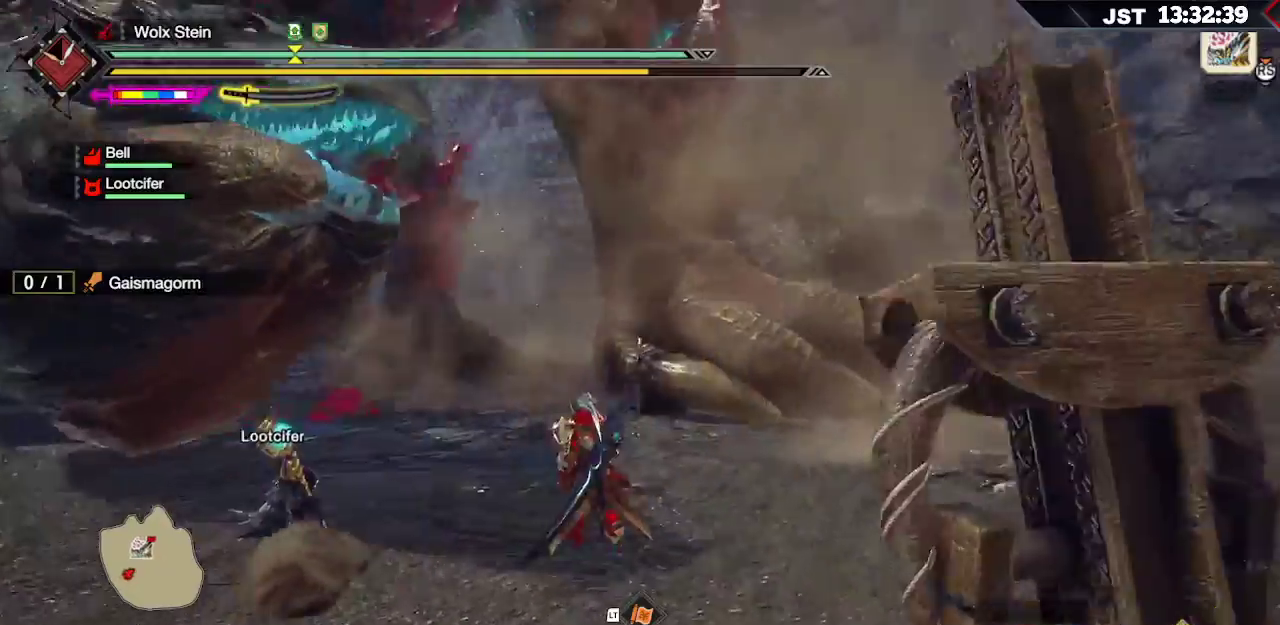
{"buttons": [], "left_stick": "up-right", "right_stick": "right", "events": [[133, "R2", "down"], [217, "left_stick", "up"], [233, "right_stick", "center"], [250, "R2", "up"], [417, "left_stick", "up-right"], [417, "right_stick", "right"]]}
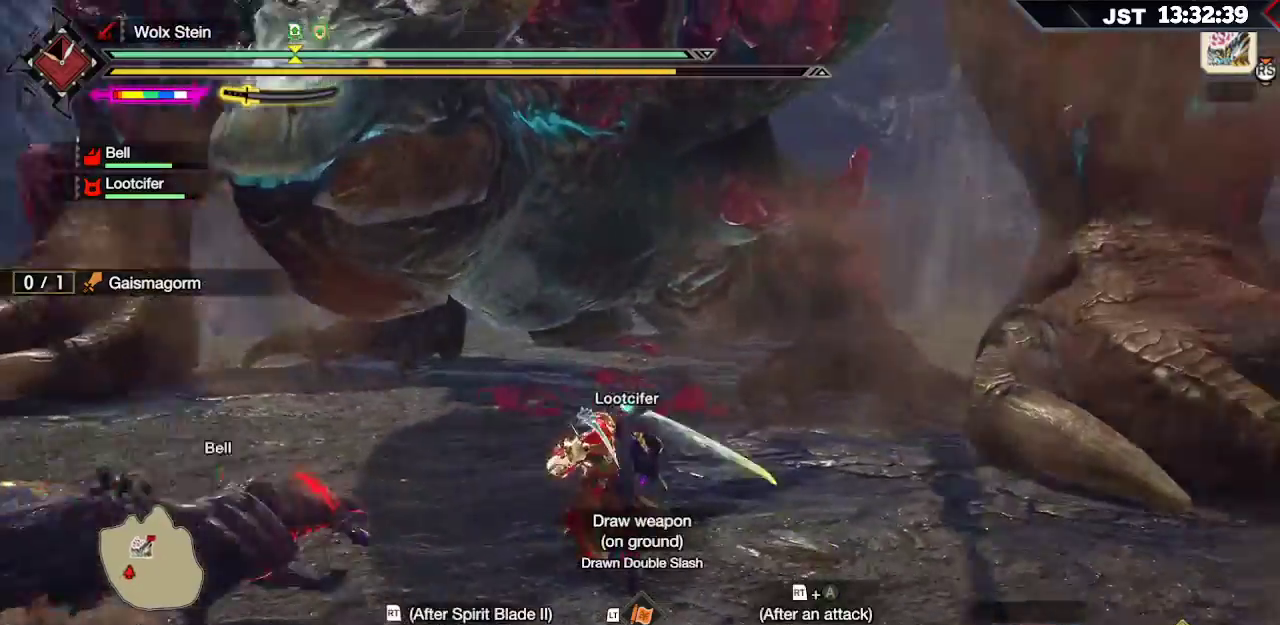
{"buttons": [], "left_stick": "right", "right_stick": "center", "events": [[17, "left_stick", "right"], [50, "right_stick", "center"]]}
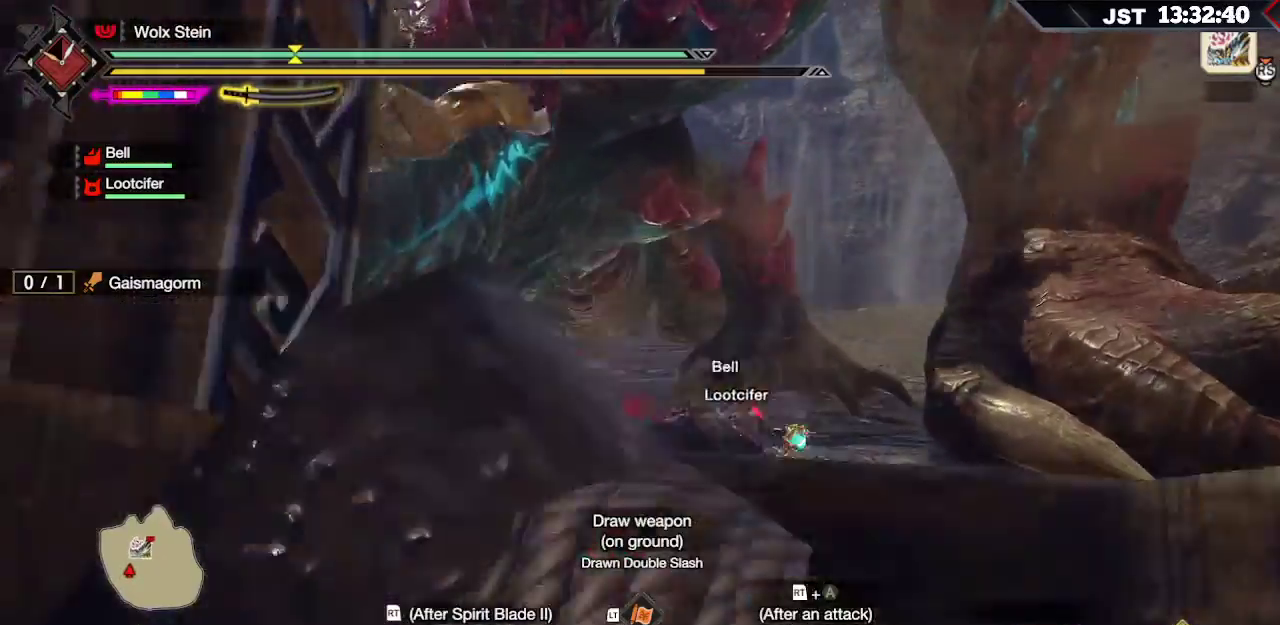
{"buttons": ["L2"], "left_stick": "right", "right_stick": "center"}
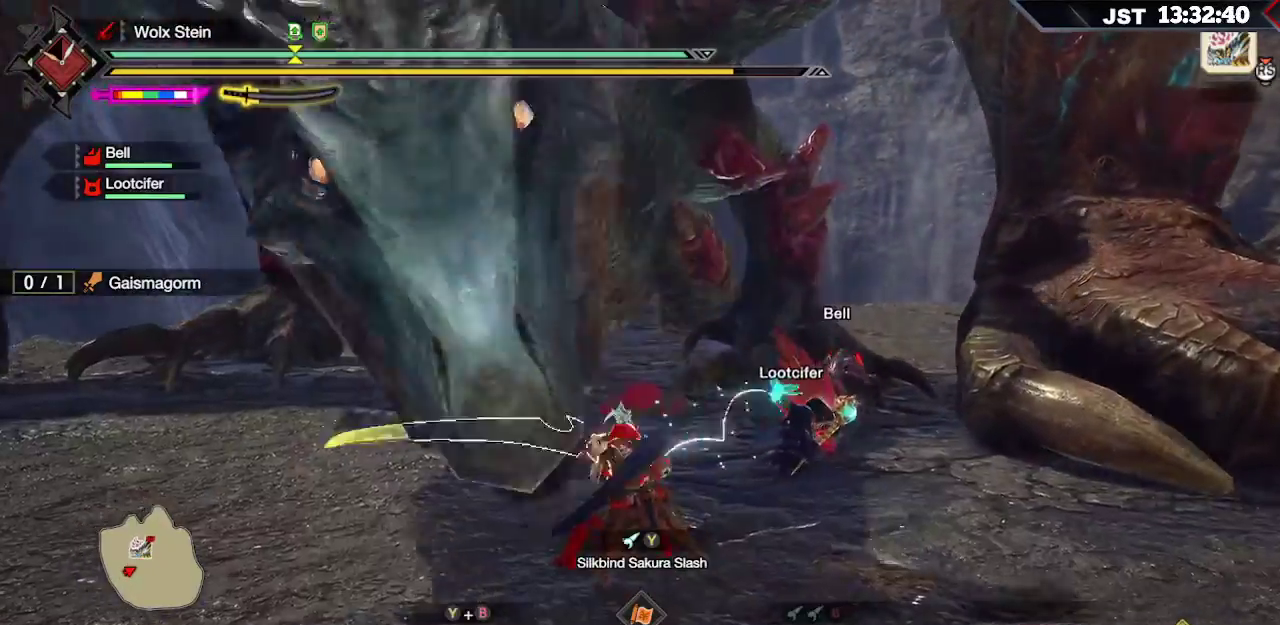
{"buttons": [], "left_stick": "right", "right_stick": "center", "events": [[67, "L2", "up"]]}
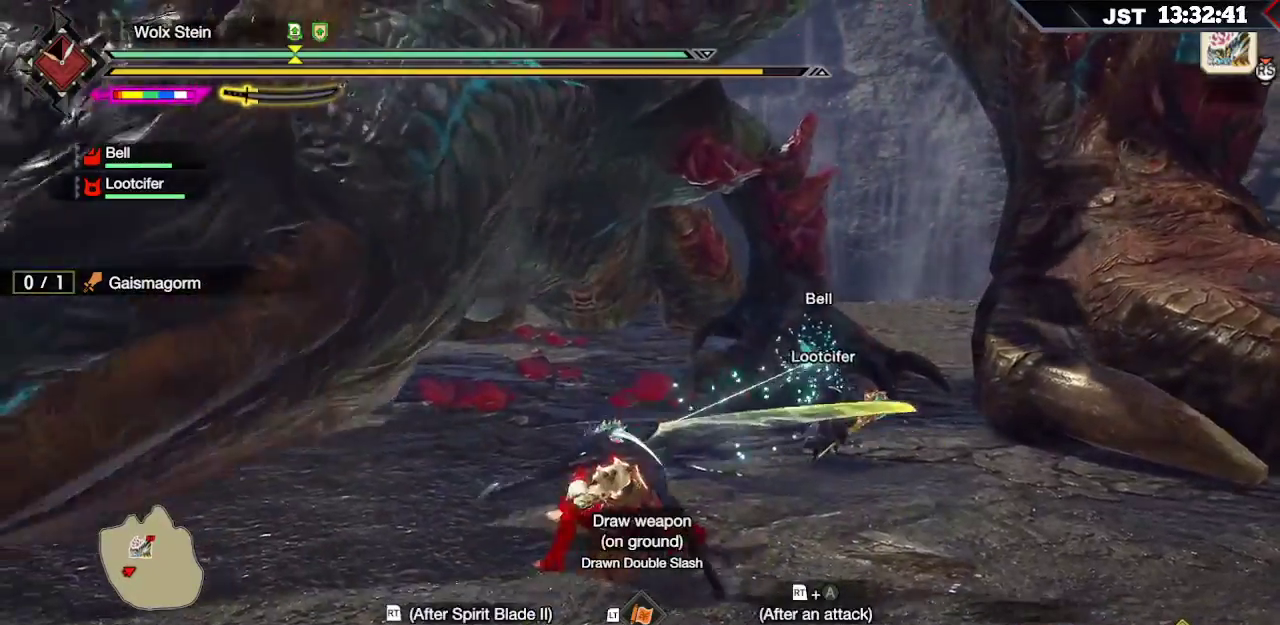
{"buttons": [], "left_stick": "right", "right_stick": "center", "events": []}
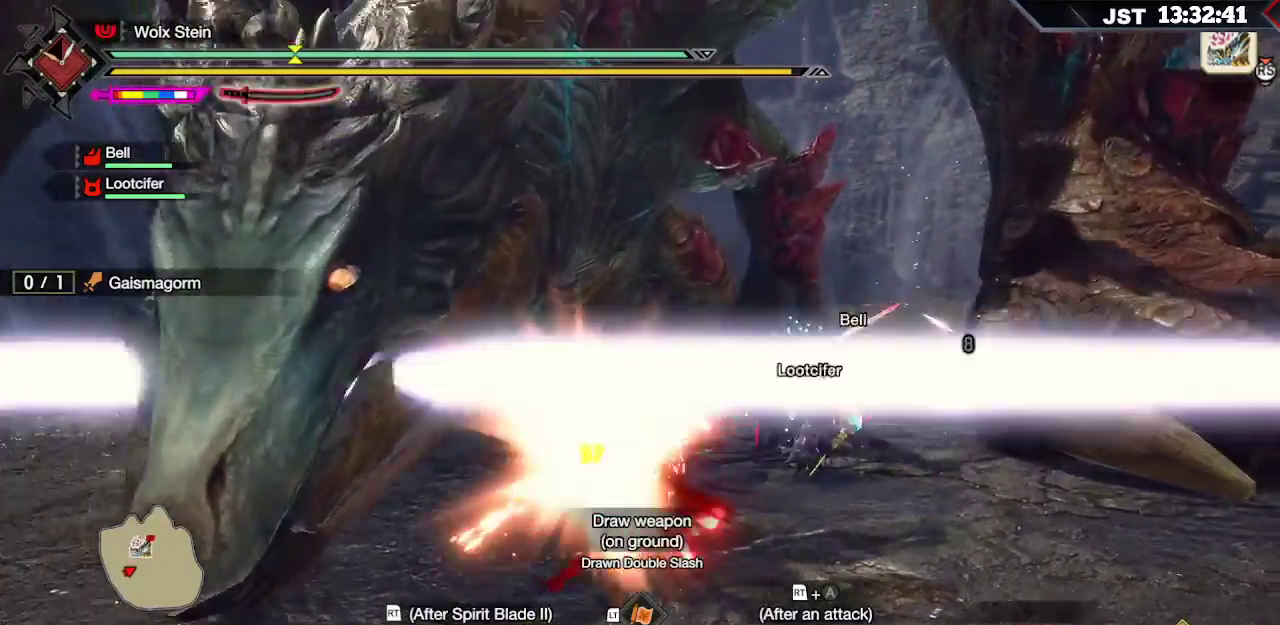
{"buttons": [], "left_stick": "right", "right_stick": "center", "events": []}
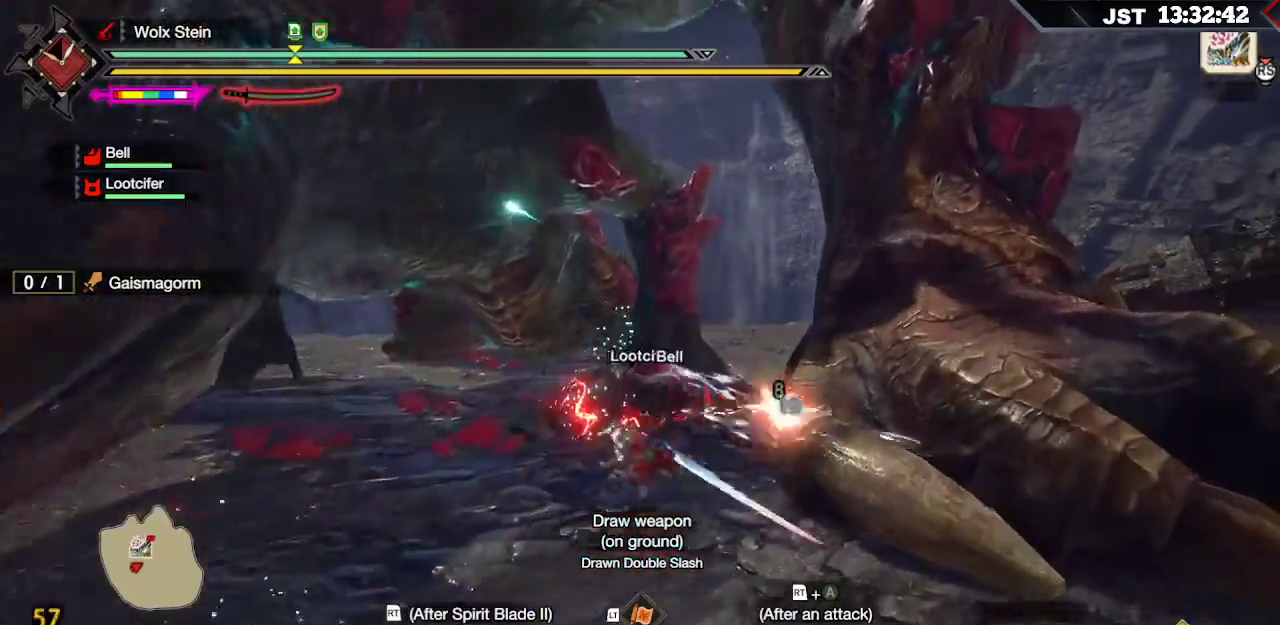
{"buttons": [], "left_stick": "down-left", "right_stick": "left", "events": [[33, "right_stick", "left"], [283, "left_stick", "down-right"], [500, "left_stick", "down-left"]]}
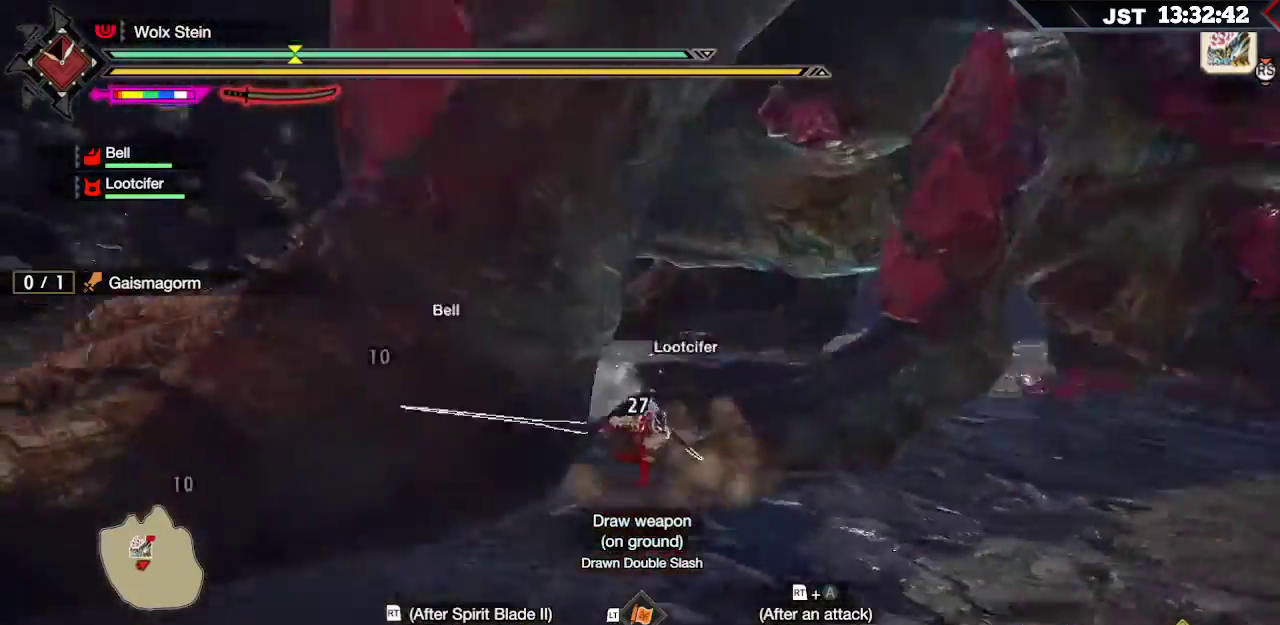
{"buttons": ["R2"], "left_stick": "up-left", "right_stick": "center", "events": [[17, "left_stick", "left"], [133, "left_stick", "up-left"], [167, "right_stick", "center"], [267, "R2", "down"], [333, "A", "down"], [417, "A", "up"]]}
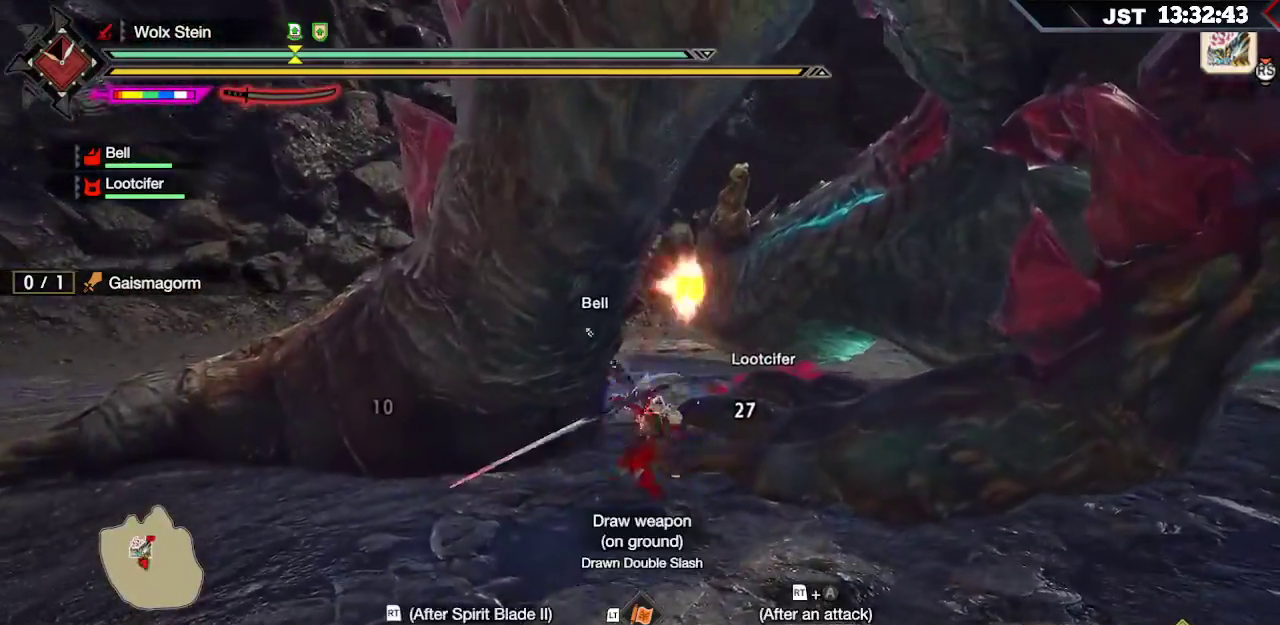
{"buttons": ["Y"], "left_stick": "up-left", "right_stick": "center", "events": [[17, "A", "down"], [83, "A", "up"], [167, "A", "down"], [267, "A", "up"], [333, "R2", "up"], [450, "Y", "down"]]}
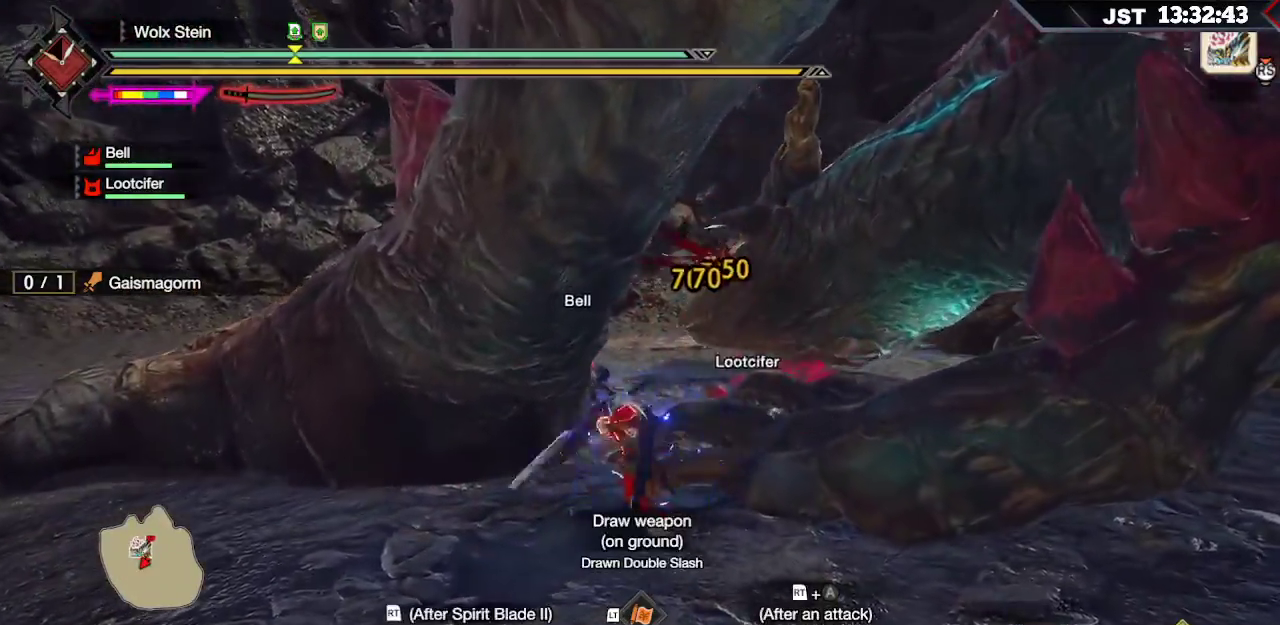
{"buttons": ["Y", "L2"], "left_stick": "up-left", "right_stick": "center", "events": [[33, "Y", "up"], [100, "Y", "down"], [233, "Y", "up"], [450, "L2", "down"], [450, "Y", "down"]]}
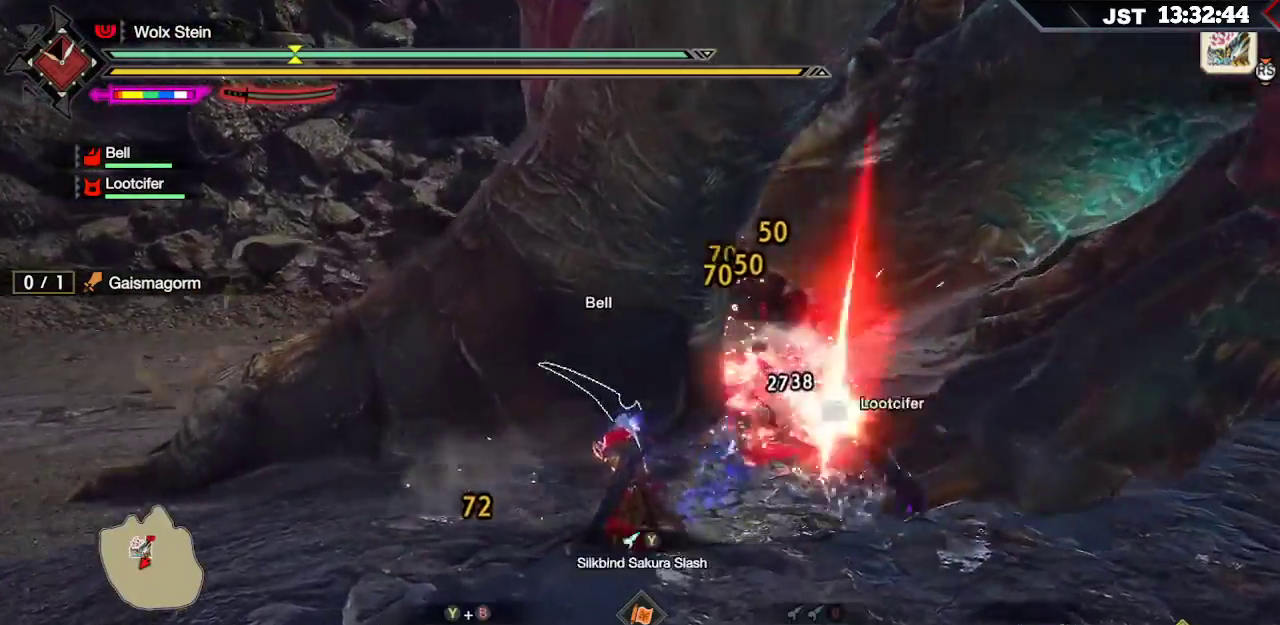
{"buttons": [], "left_stick": "up", "right_stick": "center", "events": [[33, "left_stick", "up"], [50, "Y", "up"], [100, "Y", "down"], [200, "Y", "up"], [267, "Y", "down"], [383, "Y", "up"], [417, "L2", "up"]]}
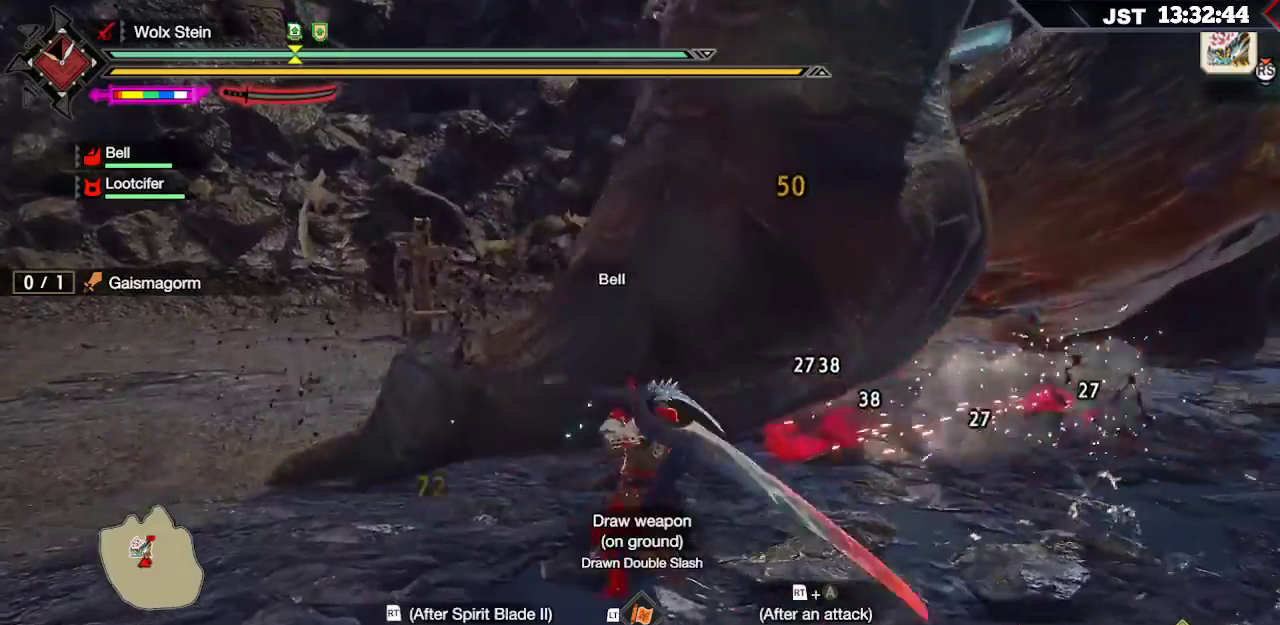
{"buttons": [], "left_stick": "up-right", "right_stick": "center", "events": [[17, "left_stick", "up-right"]]}
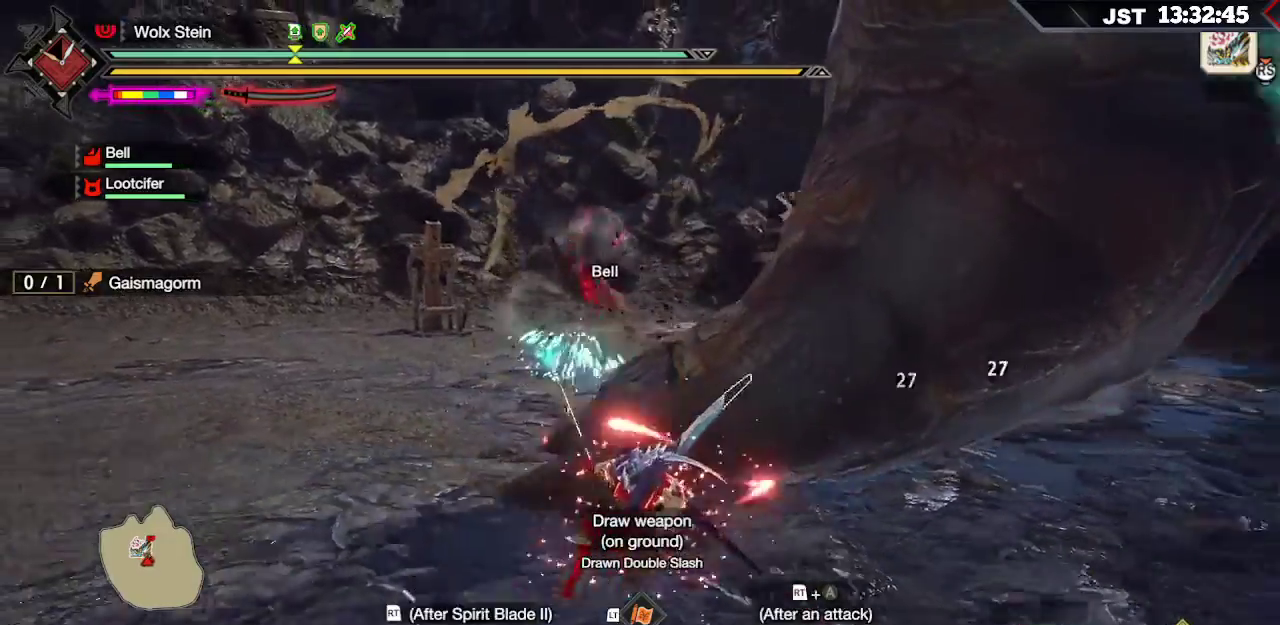
{"buttons": [], "left_stick": "up-right", "right_stick": "down-right", "events": [[67, "right_stick", "down-right"], [250, "right_stick", "center"], [433, "right_stick", "down-right"]]}
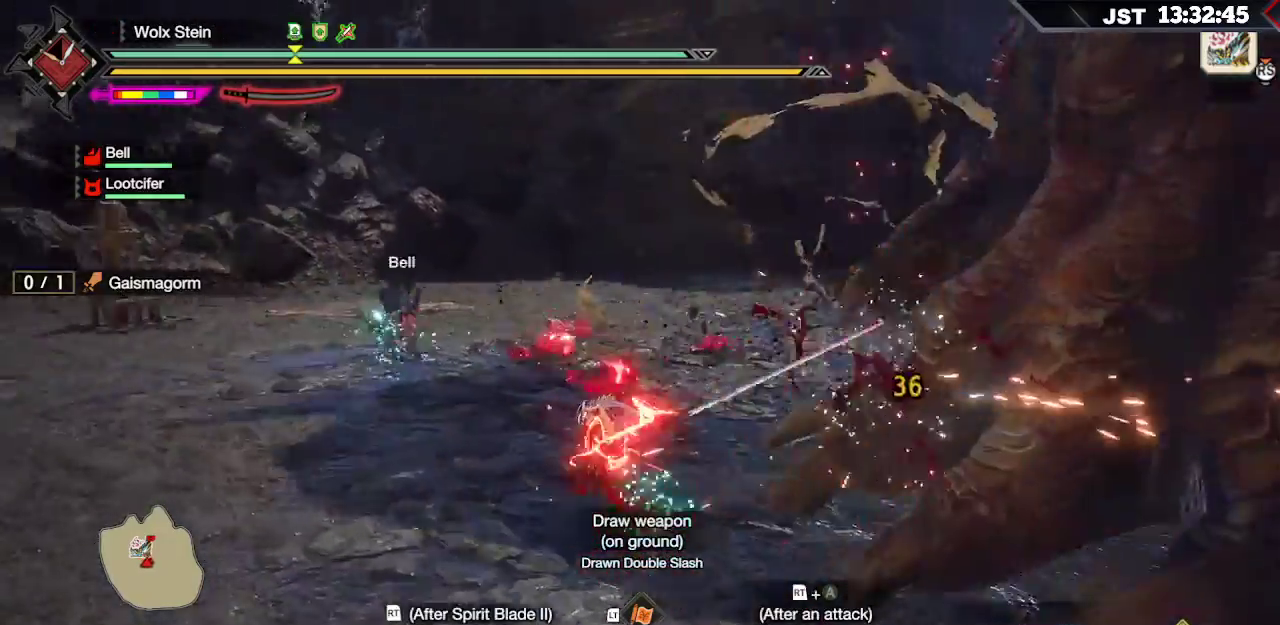
{"buttons": ["R2"], "left_stick": "up-right", "right_stick": "center", "events": [[117, "right_stick", "right"], [383, "right_stick", "center"], [483, "R2", "down"]]}
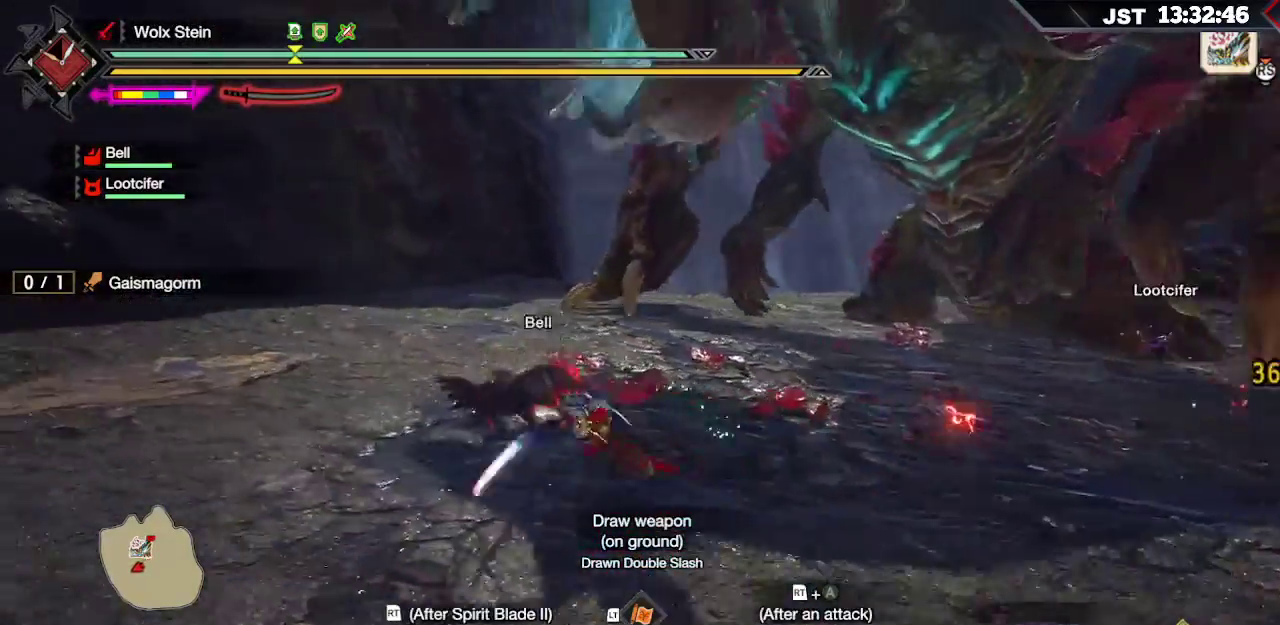
{"buttons": ["R2"], "left_stick": "up", "right_stick": "center", "events": [[33, "left_stick", "up"], [50, "A", "down"], [150, "A", "up"], [233, "A", "down"], [333, "A", "up"]]}